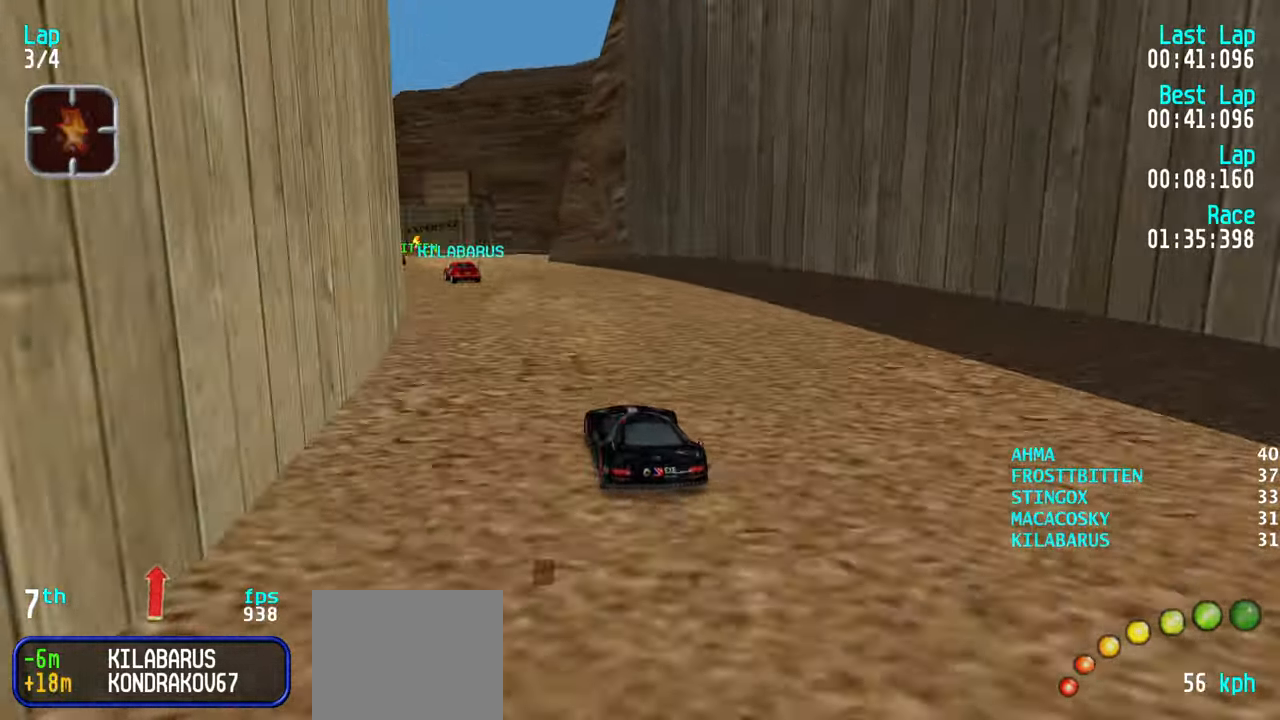
Gameplay with keyboard; each line is a JSON object with the keys held at the frame after it. "events" lists presses ("down") and releases ("up") of "down", "left", "right" and "up" between this image and that frame as [ms after this image, input, new state], when the widget could be followed in between. No other keys are recorded. Mouse input is not recorded.
{"keys": ["left", "up"], "events": [[17, "left", "down"], [67, "left", "up"], [167, "left", "down"], [250, "left", "up"], [350, "left", "down"], [384, "left", "up"], [484, "left", "down"]]}
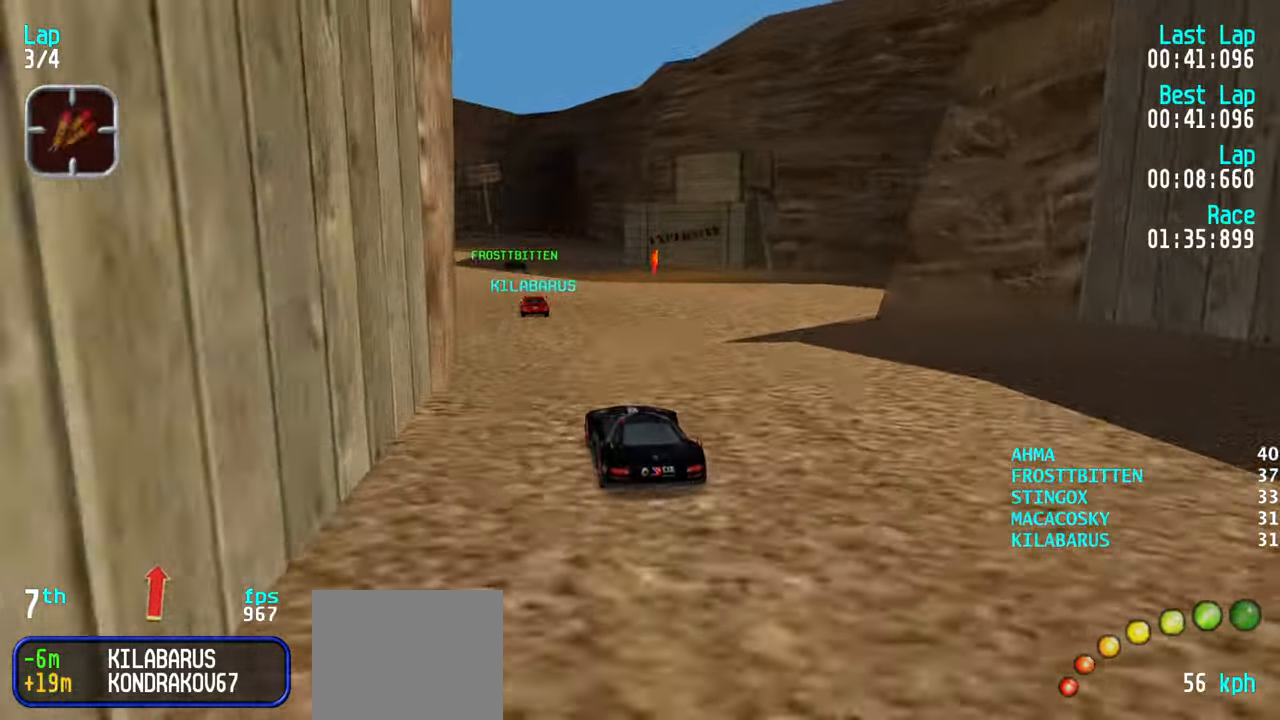
{"keys": ["up"], "events": [[34, "left", "up"], [400, "left", "down"], [450, "left", "up"]]}
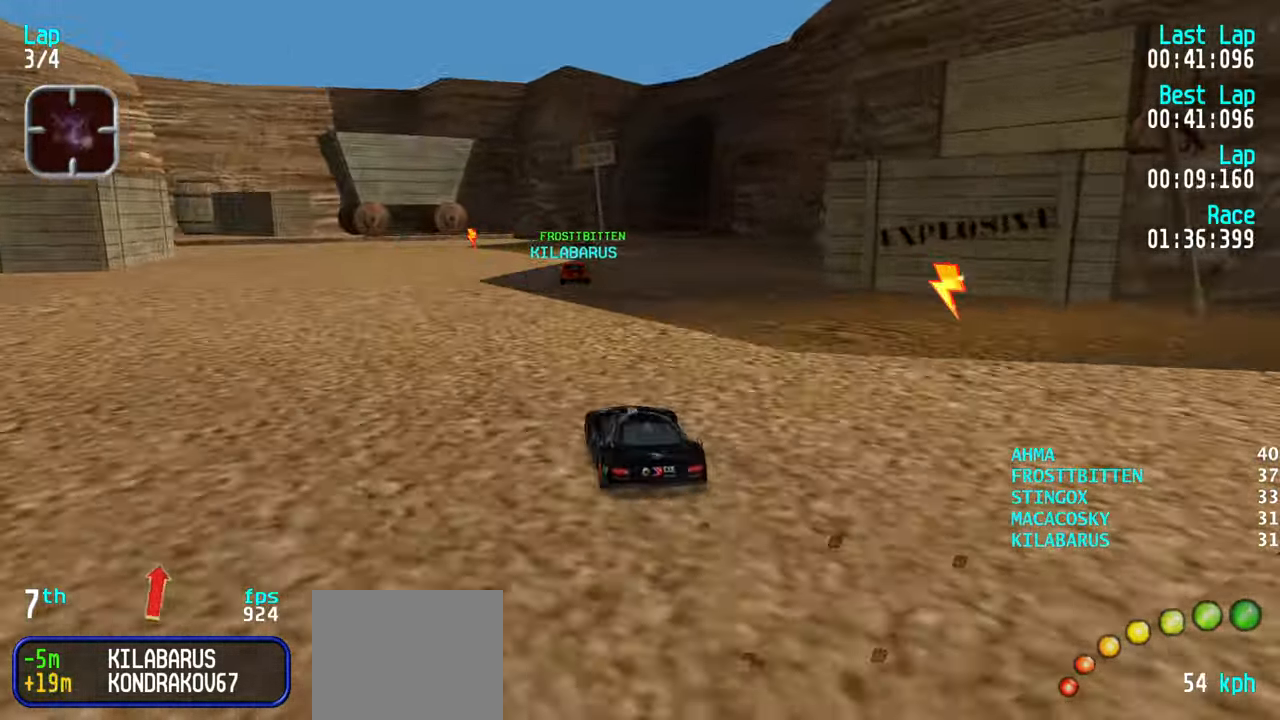
{"keys": ["up"], "events": [[34, "left", "down"], [134, "left", "up"], [334, "right", "down"], [417, "right", "up"]]}
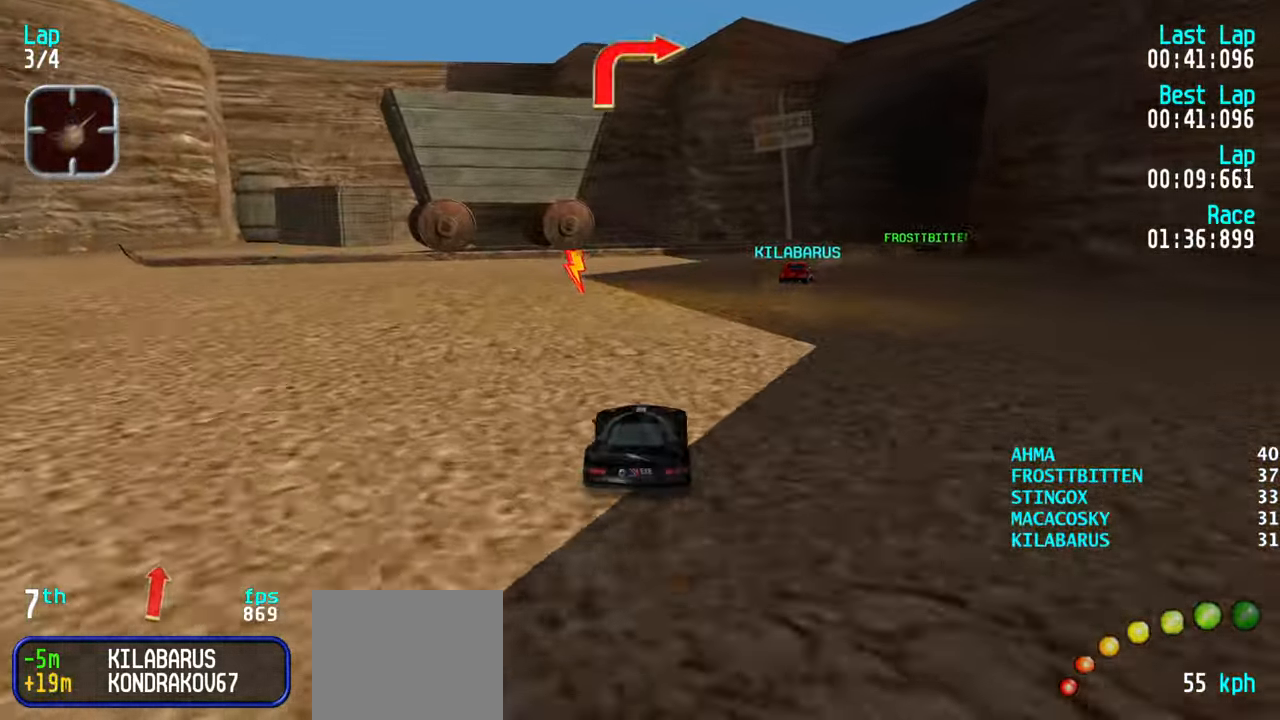
{"keys": ["right", "up"], "events": [[17, "right", "down"], [117, "right", "up"], [150, "right", "down"]]}
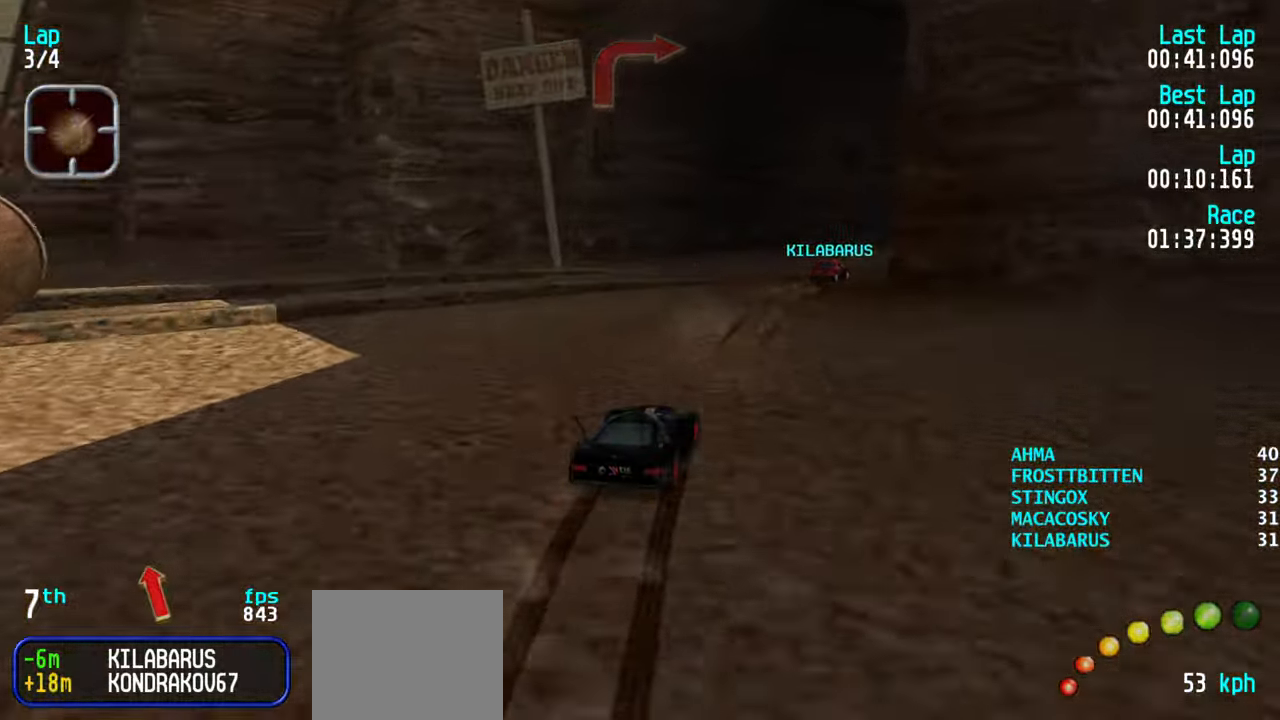
{"keys": ["up"], "events": [[67, "right", "up"], [117, "right", "down"], [250, "right", "up"], [350, "right", "down"], [400, "right", "up"]]}
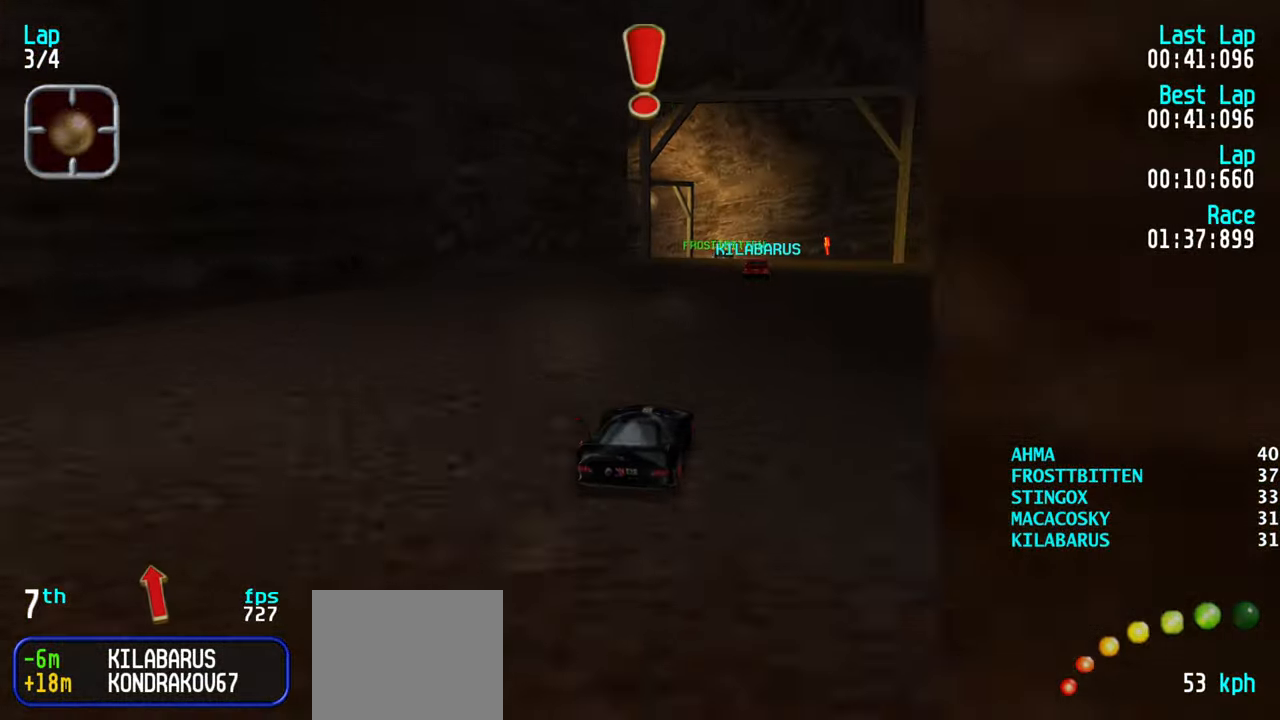
{"keys": ["left", "up"], "events": [[467, "left", "down"]]}
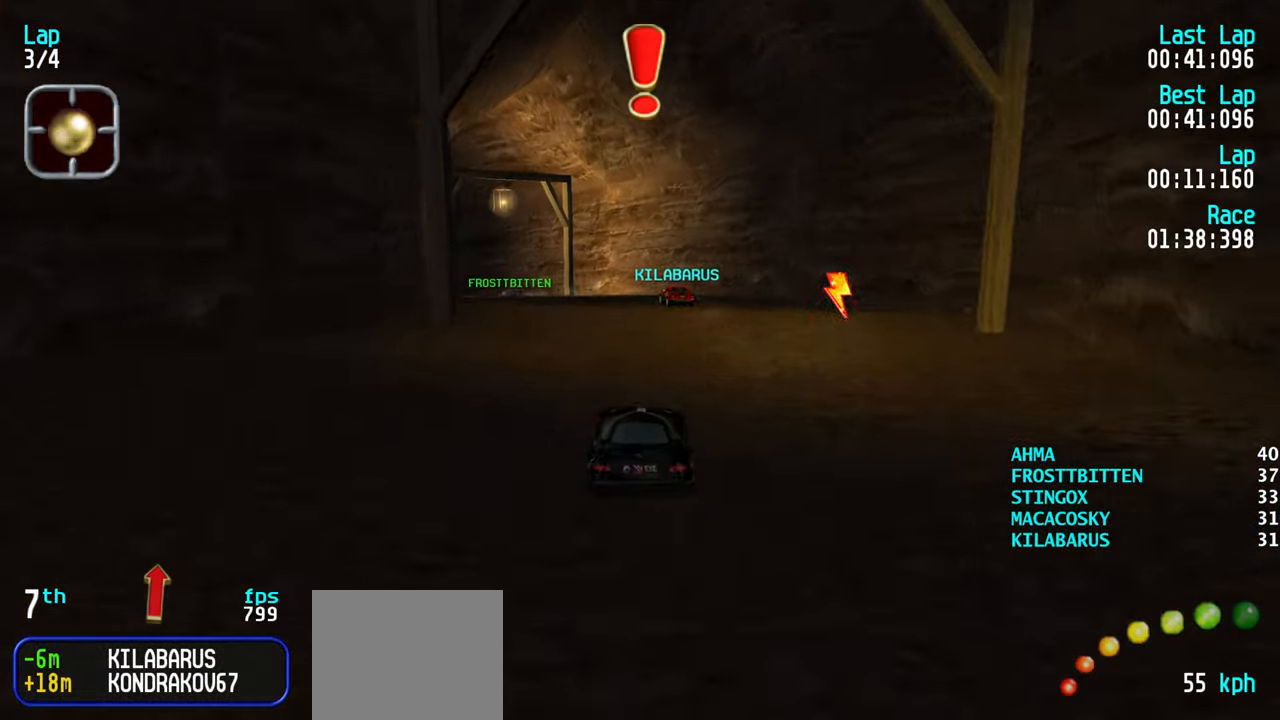
{"keys": ["left", "up"], "events": [[17, "left", "up"], [150, "left", "down"], [200, "left", "up"], [300, "left", "down"], [384, "left", "up"], [434, "left", "down"]]}
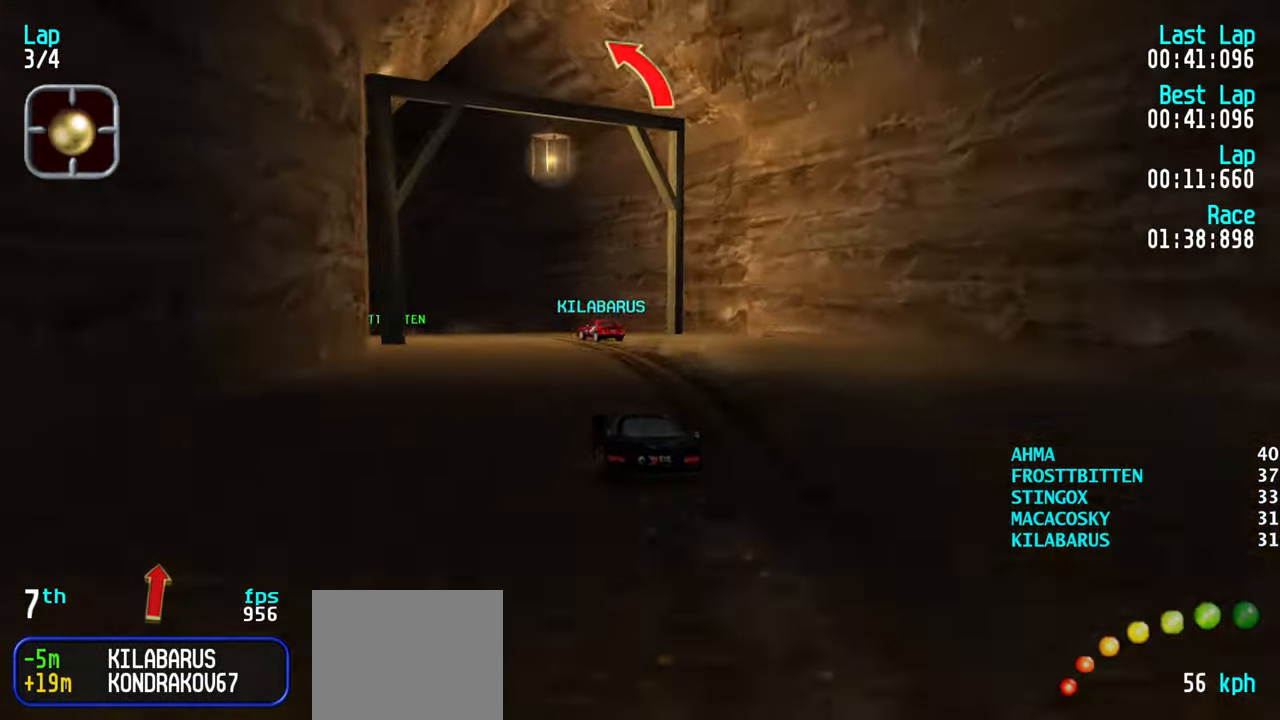
{"keys": ["left", "up"], "events": [[133, "up", "up"], [266, "up", "down"], [350, "up", "up"], [450, "up", "down"]]}
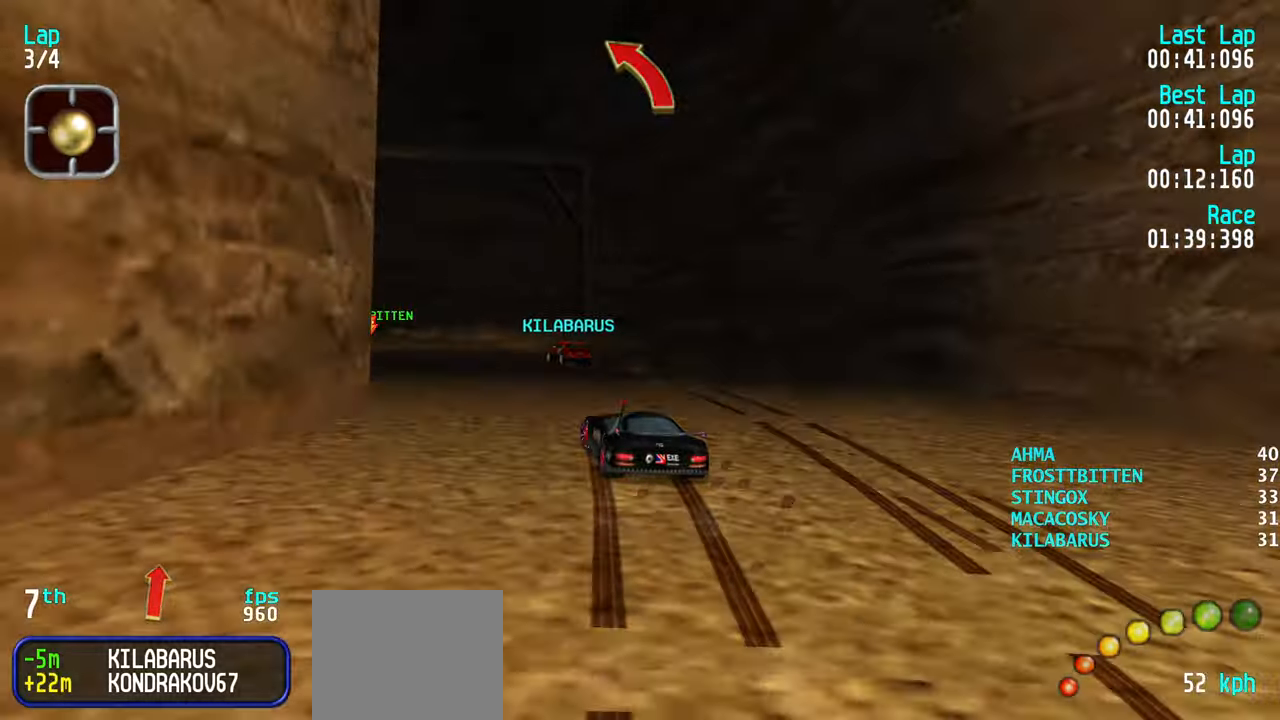
{"keys": ["left", "up"], "events": [[50, "left", "up"], [133, "left", "down"], [233, "left", "up"], [283, "left", "down"], [366, "left", "up"], [466, "left", "down"]]}
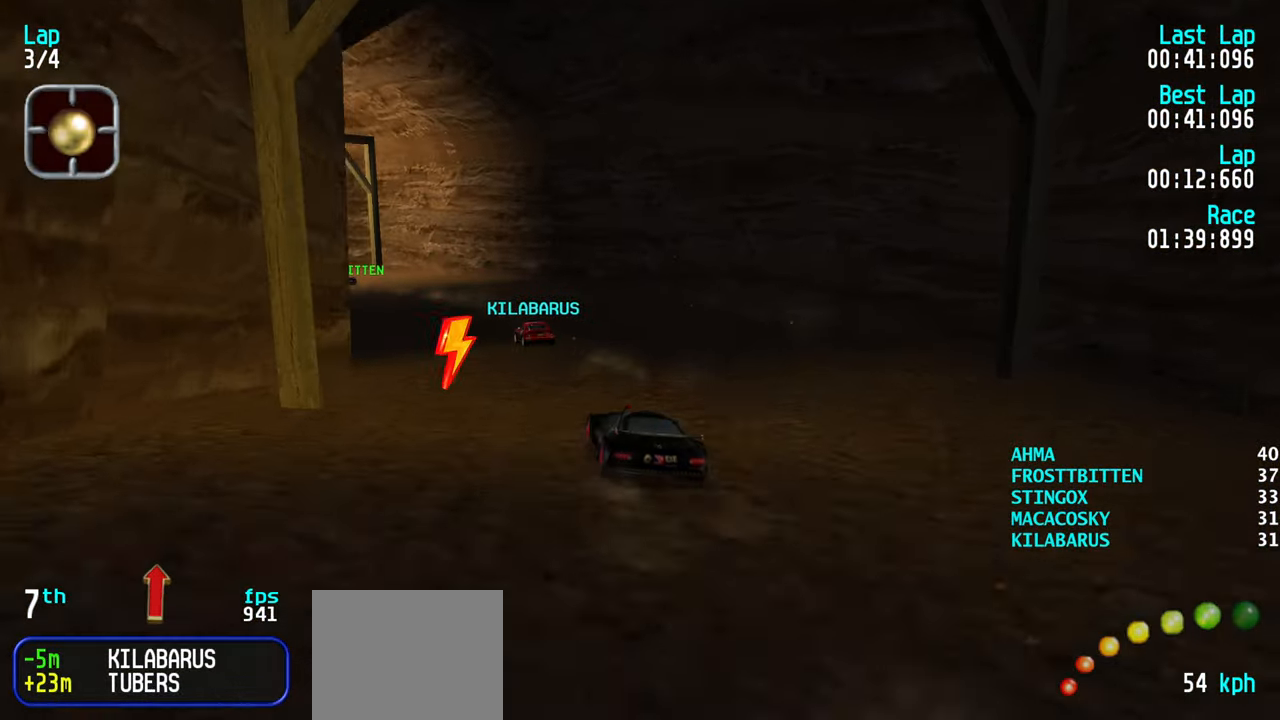
{"keys": ["up"], "events": [[16, "left", "up"], [100, "left", "down"], [200, "left", "up"], [283, "left", "down"], [383, "left", "up"]]}
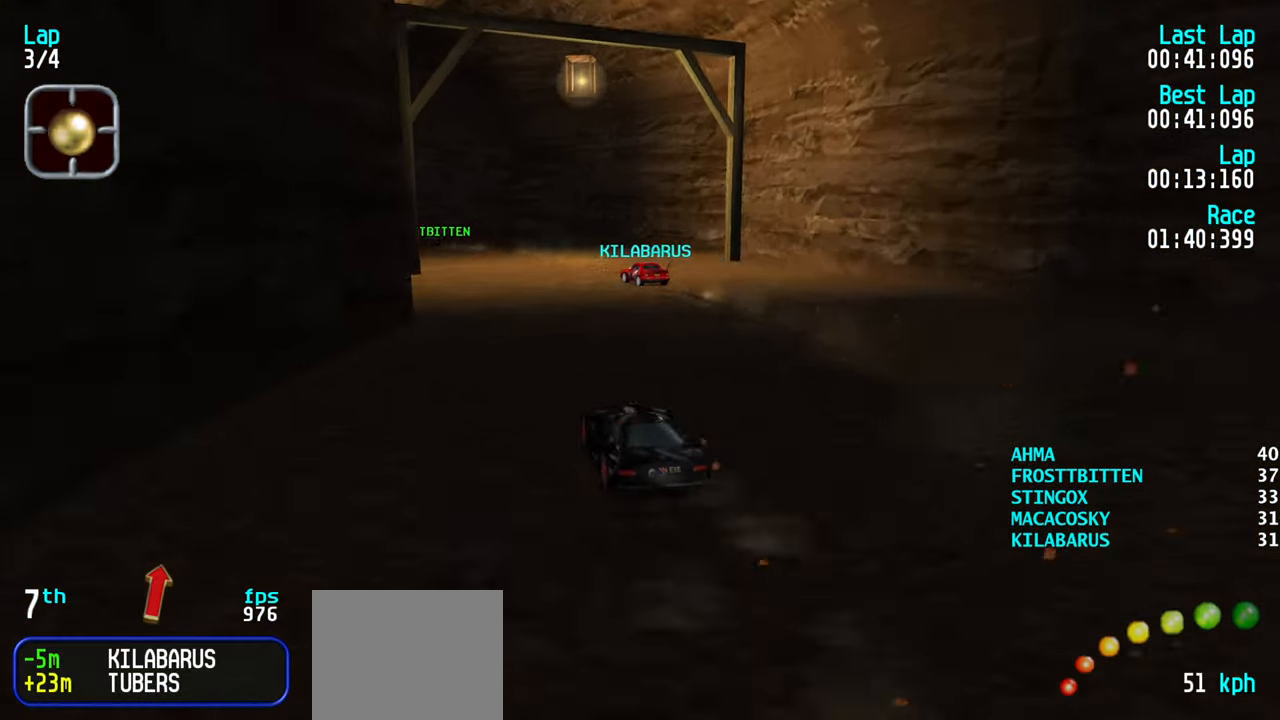
{"keys": ["up"], "events": [[116, "left", "down"], [166, "left", "up"], [316, "left", "down"], [400, "left", "up"]]}
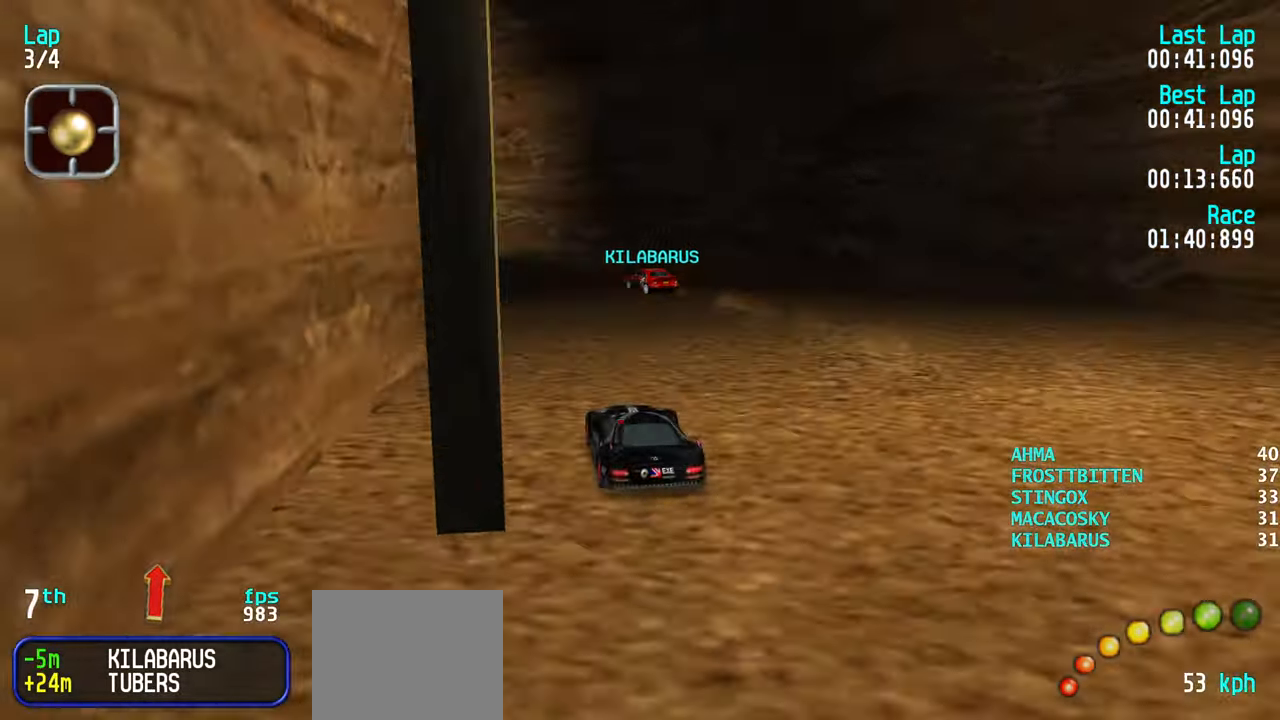
{"keys": ["left", "up"], "events": [[100, "left", "down"], [150, "left", "up"], [266, "left", "down"], [366, "left", "up"], [416, "left", "down"]]}
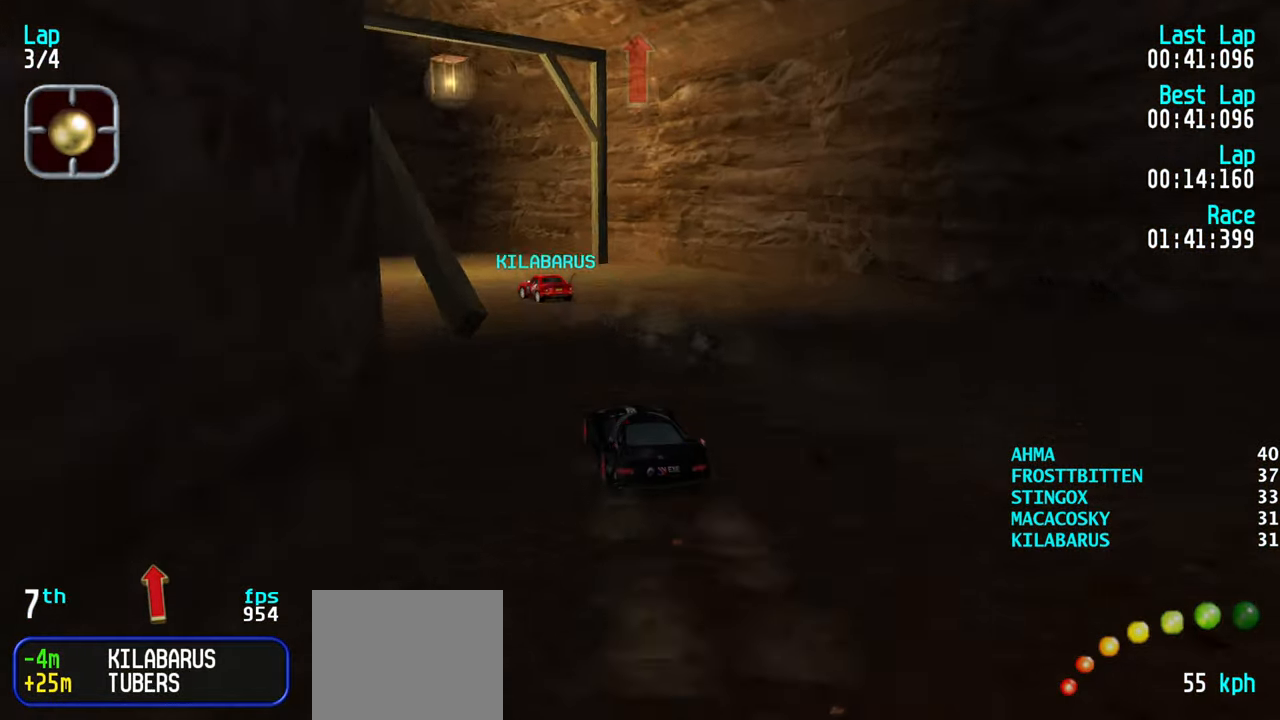
{"keys": ["up"], "events": [[16, "left", "up"], [116, "left", "down"], [166, "left", "up"], [250, "left", "down"], [350, "left", "up"], [433, "left", "down"], [483, "left", "up"]]}
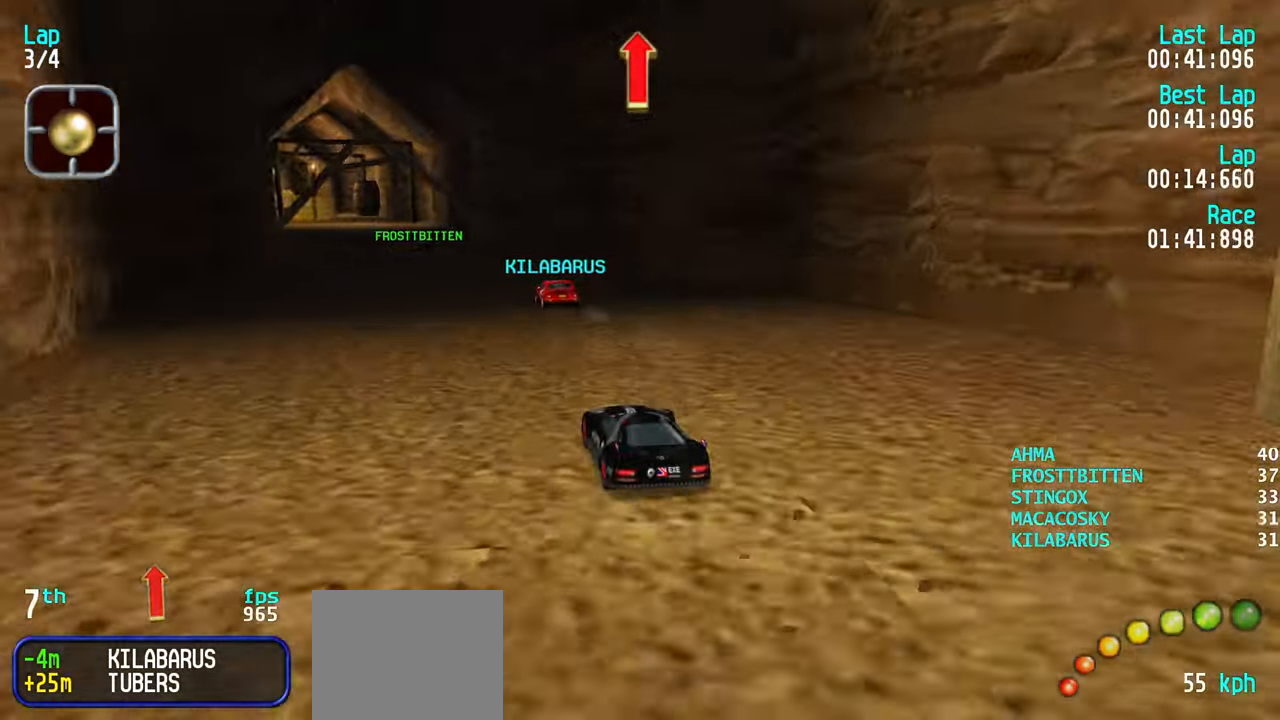
{"keys": ["up"], "events": [[66, "left", "down"], [116, "left", "up"], [216, "left", "down"], [266, "left", "up"]]}
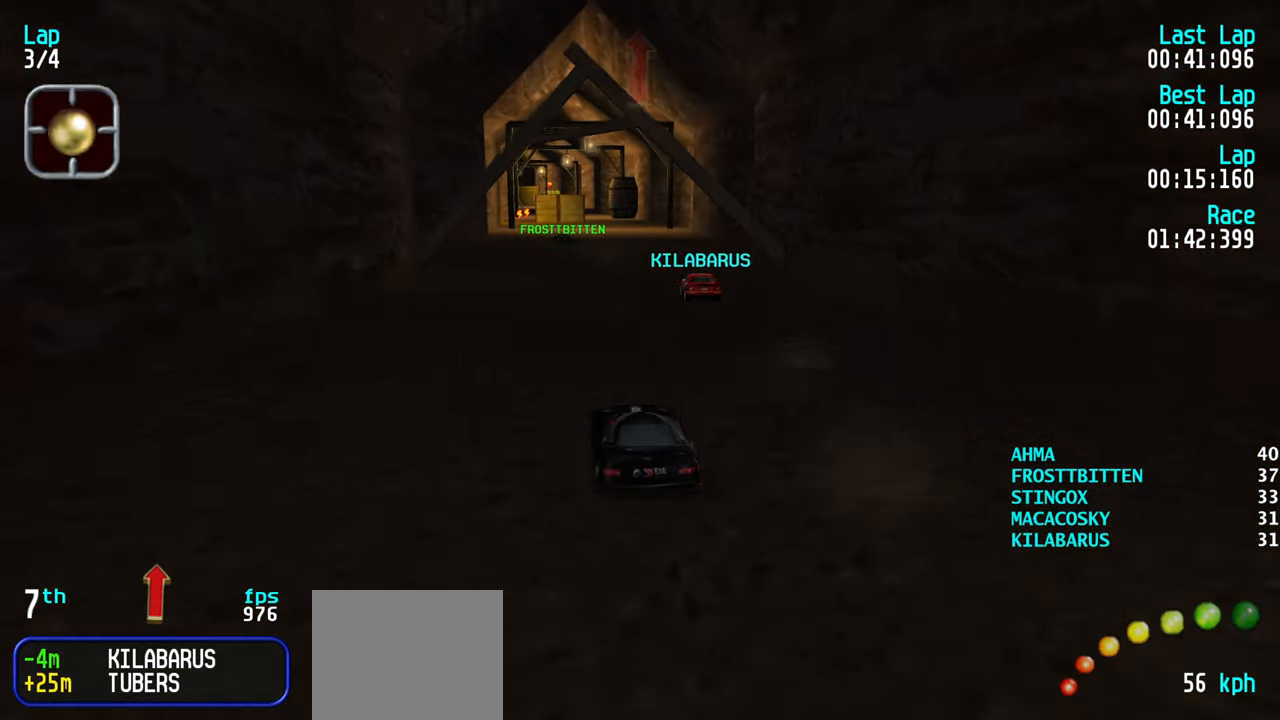
{"keys": ["left", "up"], "events": [[466, "left", "down"]]}
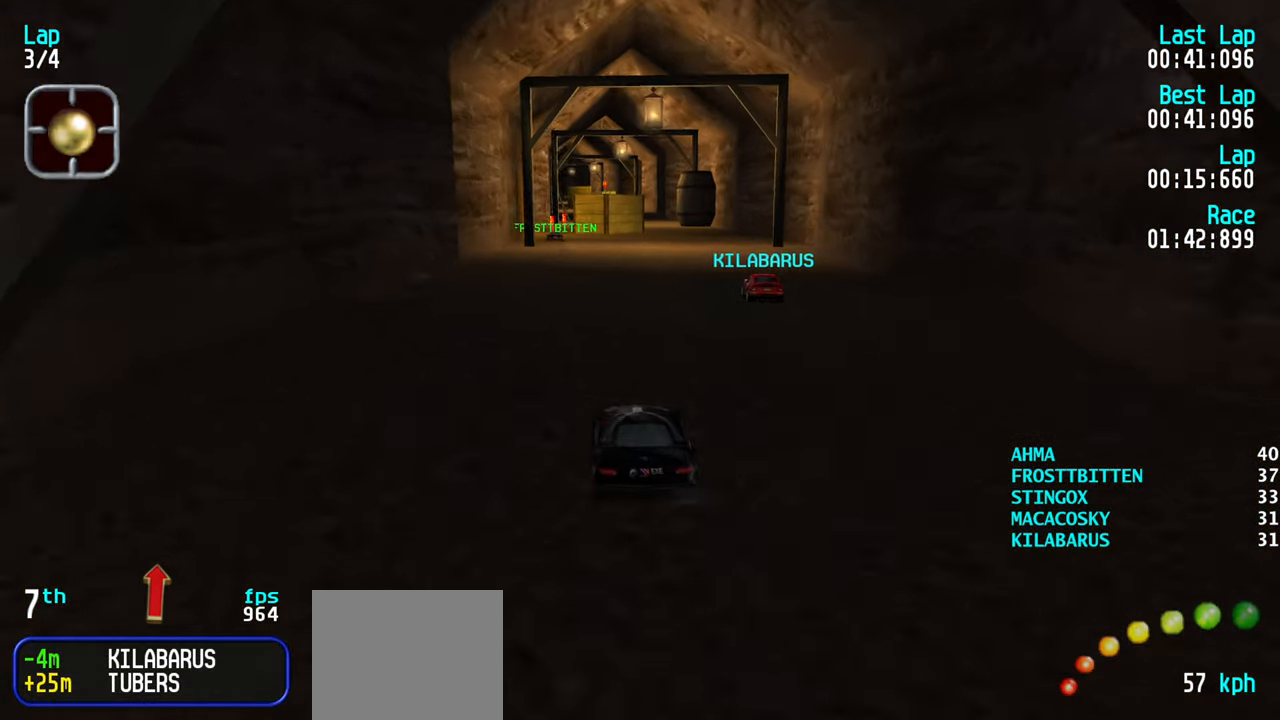
{"keys": ["up"], "events": [[16, "left", "up"], [333, "left", "down"], [383, "left", "up"]]}
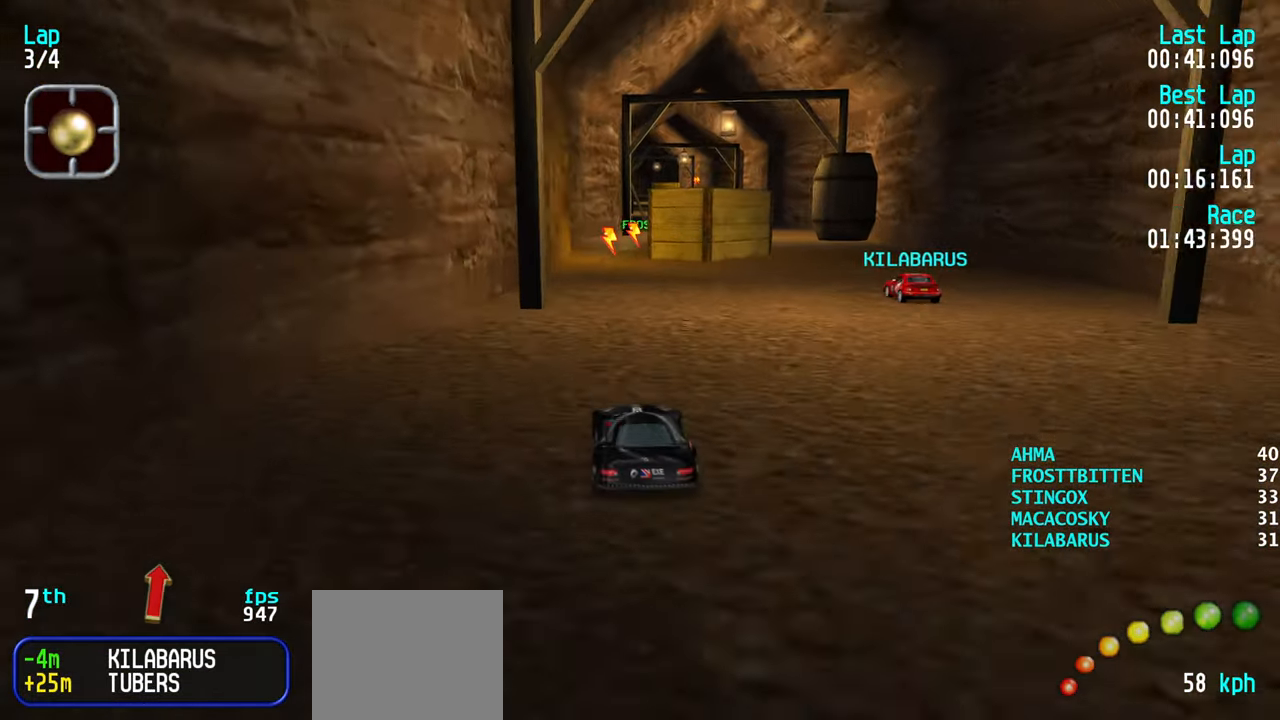
{"keys": ["right", "up"], "events": [[316, "right", "down"], [366, "right", "up"], [500, "right", "down"]]}
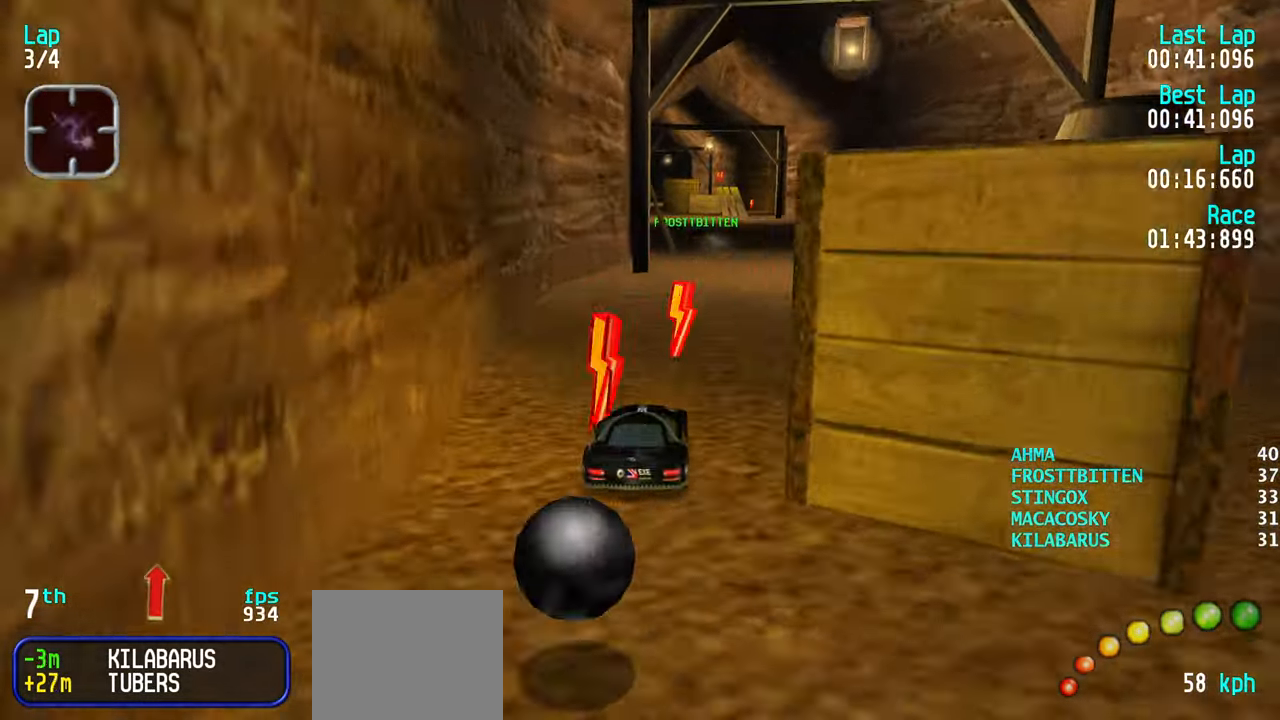
{"keys": ["up"], "events": [[50, "right", "up"], [133, "right", "down"], [183, "right", "up"]]}
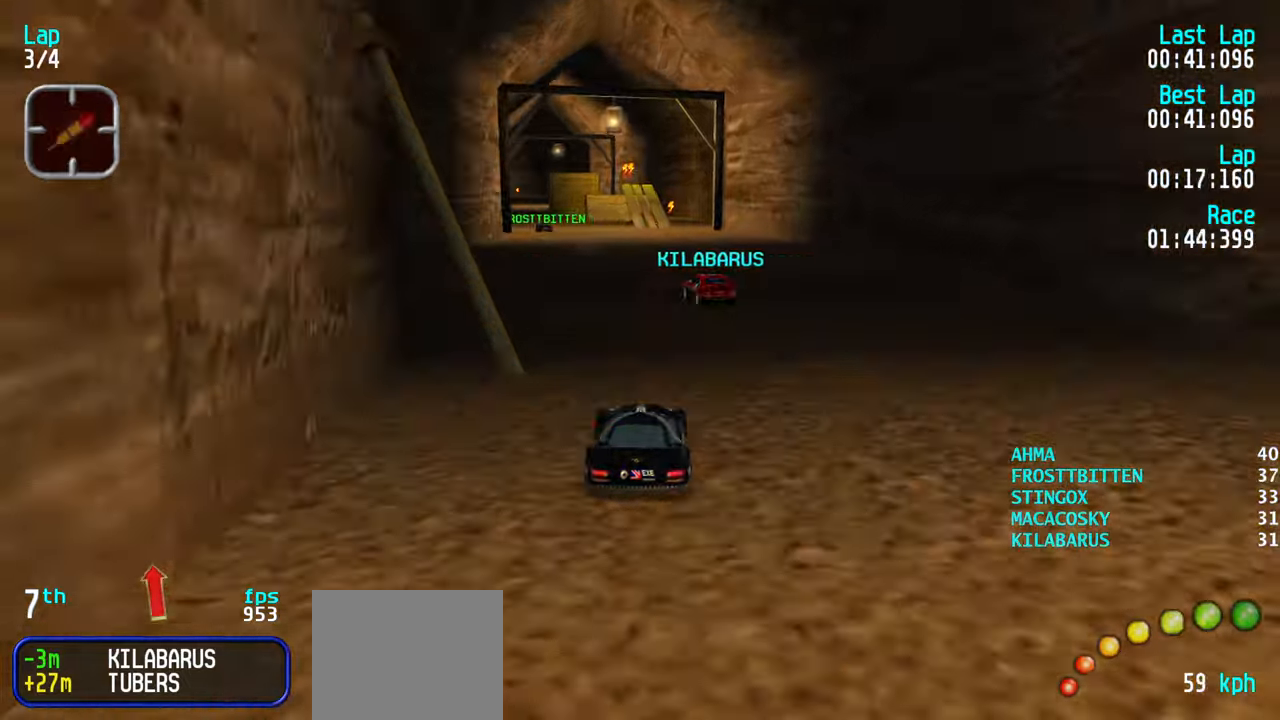
{"keys": ["up"], "events": [[17, "left", "down"], [50, "left", "up"], [150, "left", "down"], [200, "left", "up"]]}
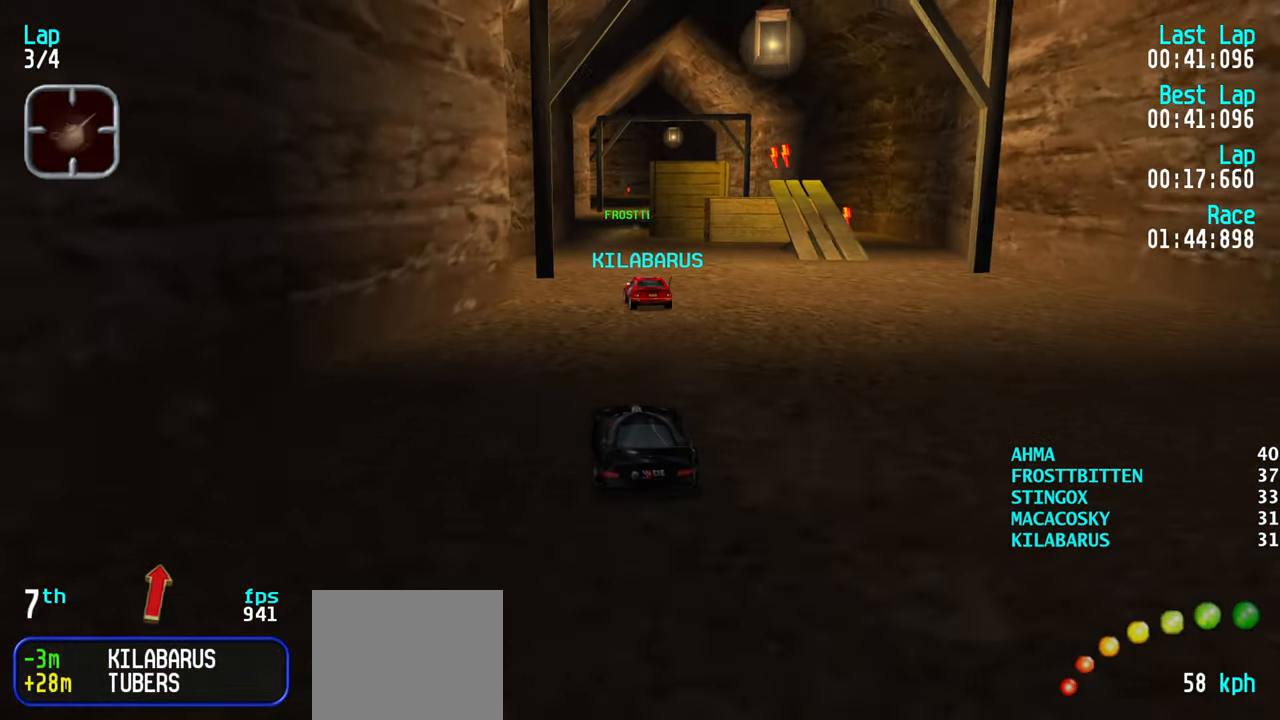
{"keys": ["right"], "events": [[250, "up", "up"], [500, "right", "down"]]}
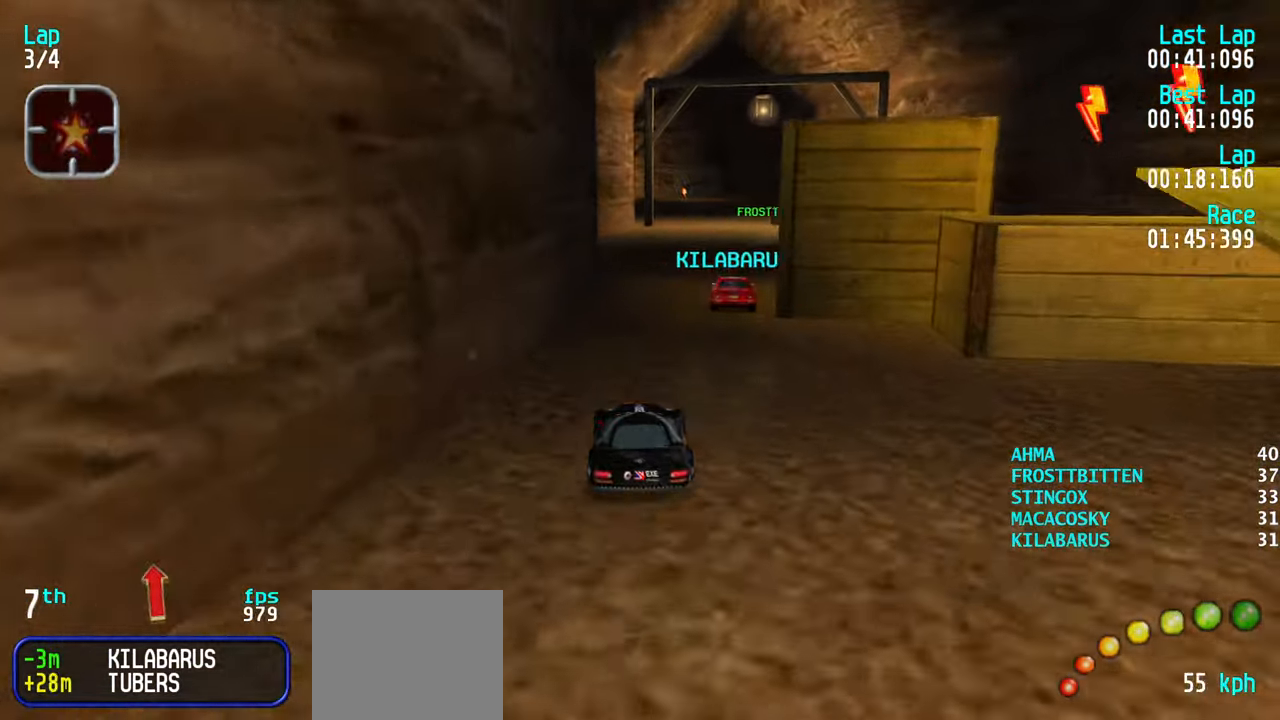
{"keys": ["up"], "events": [[33, "up", "down"], [100, "right", "up"], [100, "up", "up"], [150, "up", "down"], [183, "right", "down"], [233, "right", "up"], [383, "right", "down"], [417, "right", "up"]]}
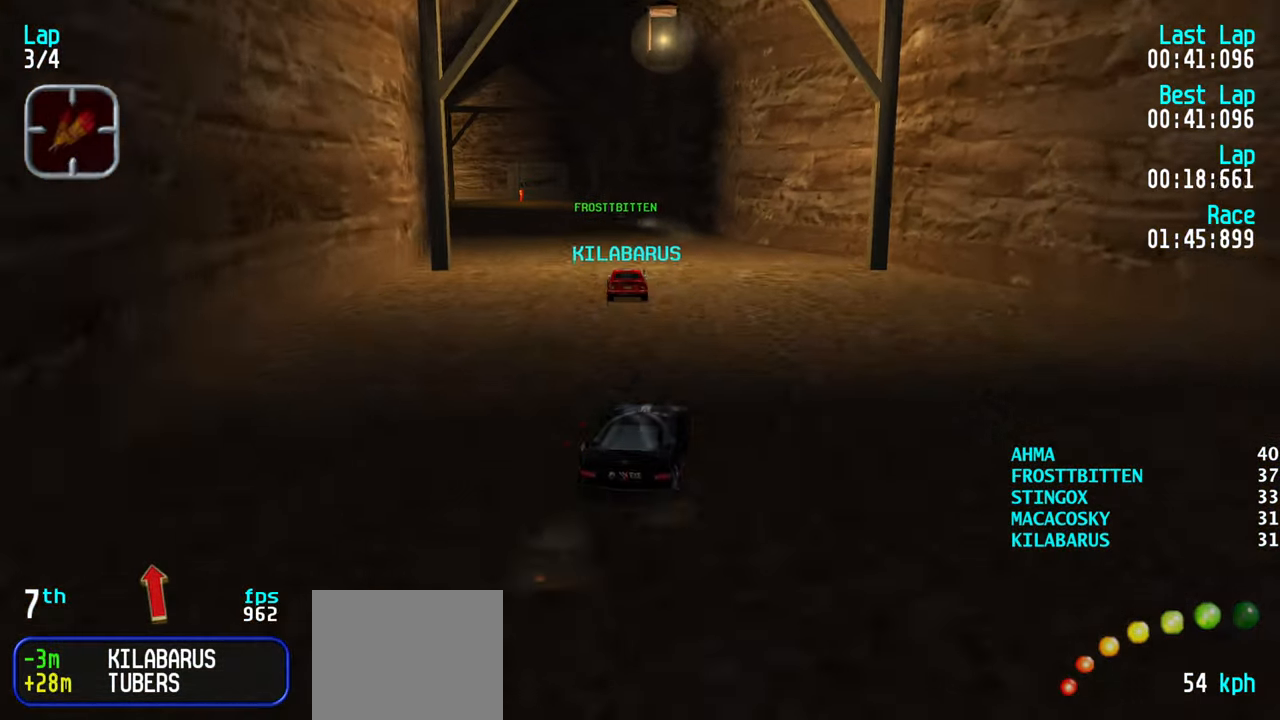
{"keys": ["left", "up"], "events": [[300, "left", "down"], [350, "left", "up"], [433, "left", "down"]]}
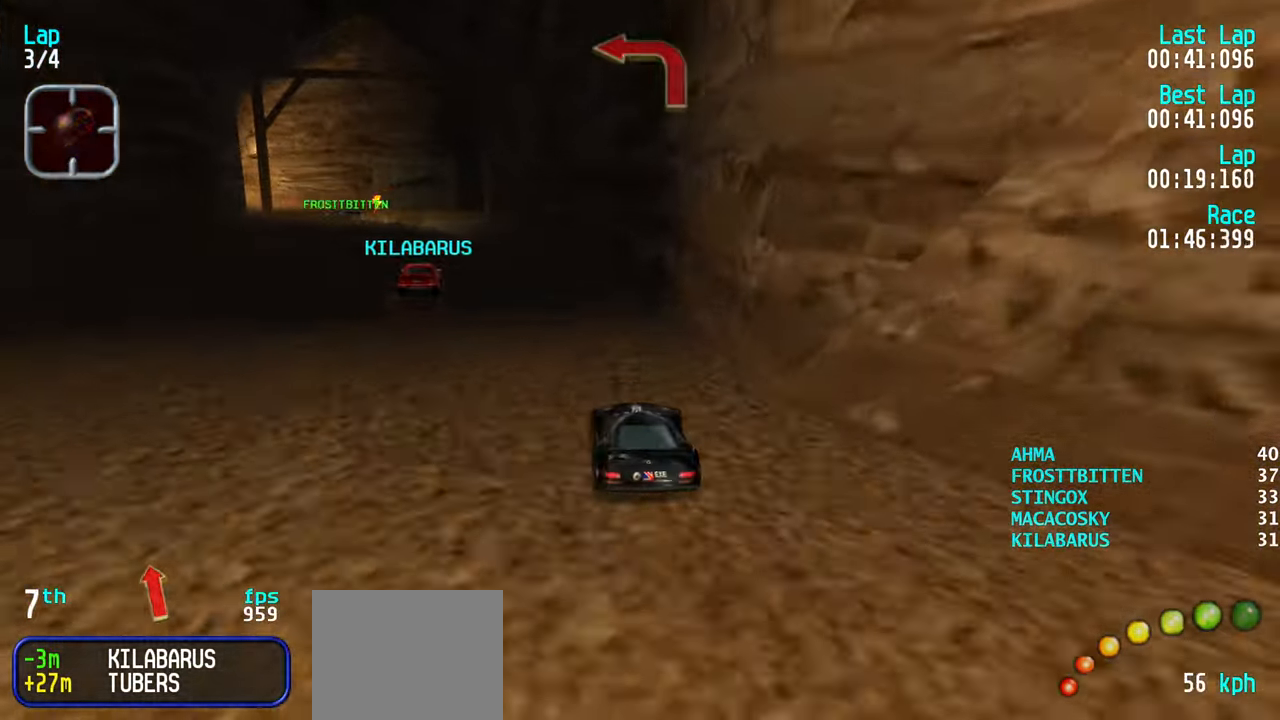
{"keys": ["left", "up"], "events": [[33, "left", "up"], [117, "left", "down"], [167, "left", "up"], [317, "left", "down"], [400, "left", "up"], [450, "left", "down"]]}
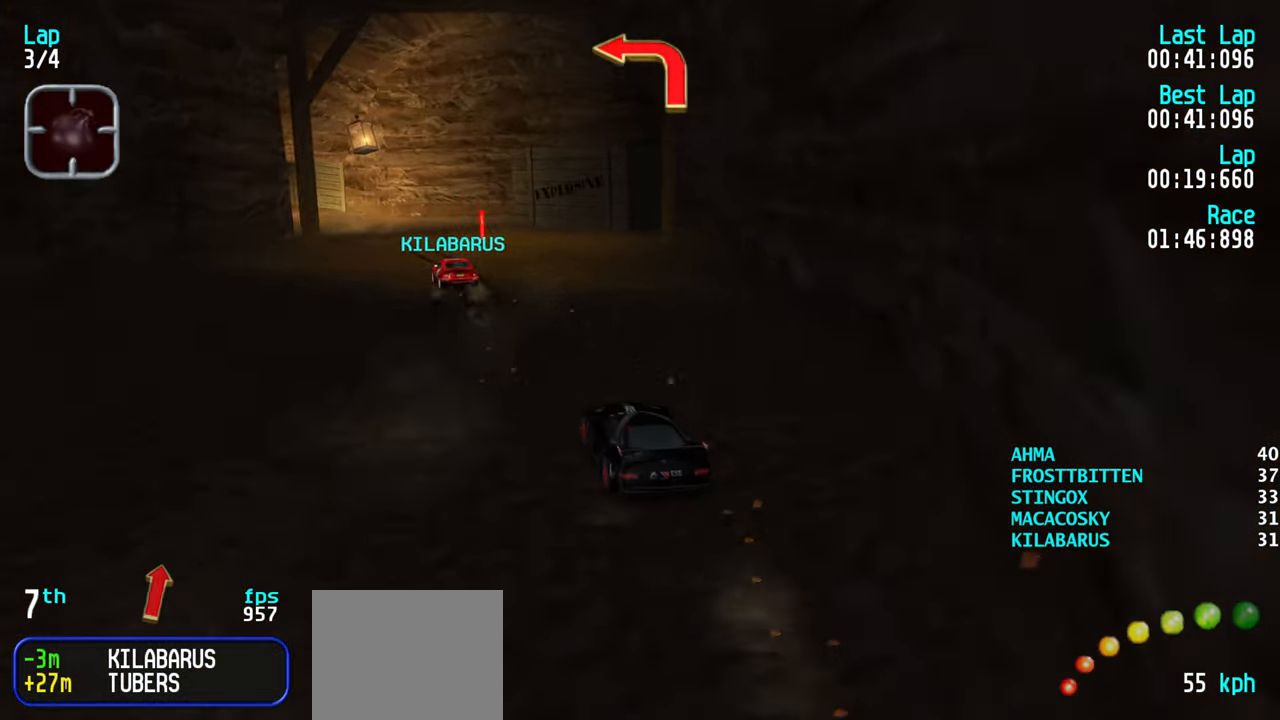
{"keys": ["up"], "events": [[33, "up", "up"], [133, "up", "down"], [233, "left", "up"], [317, "left", "down"], [417, "left", "up"]]}
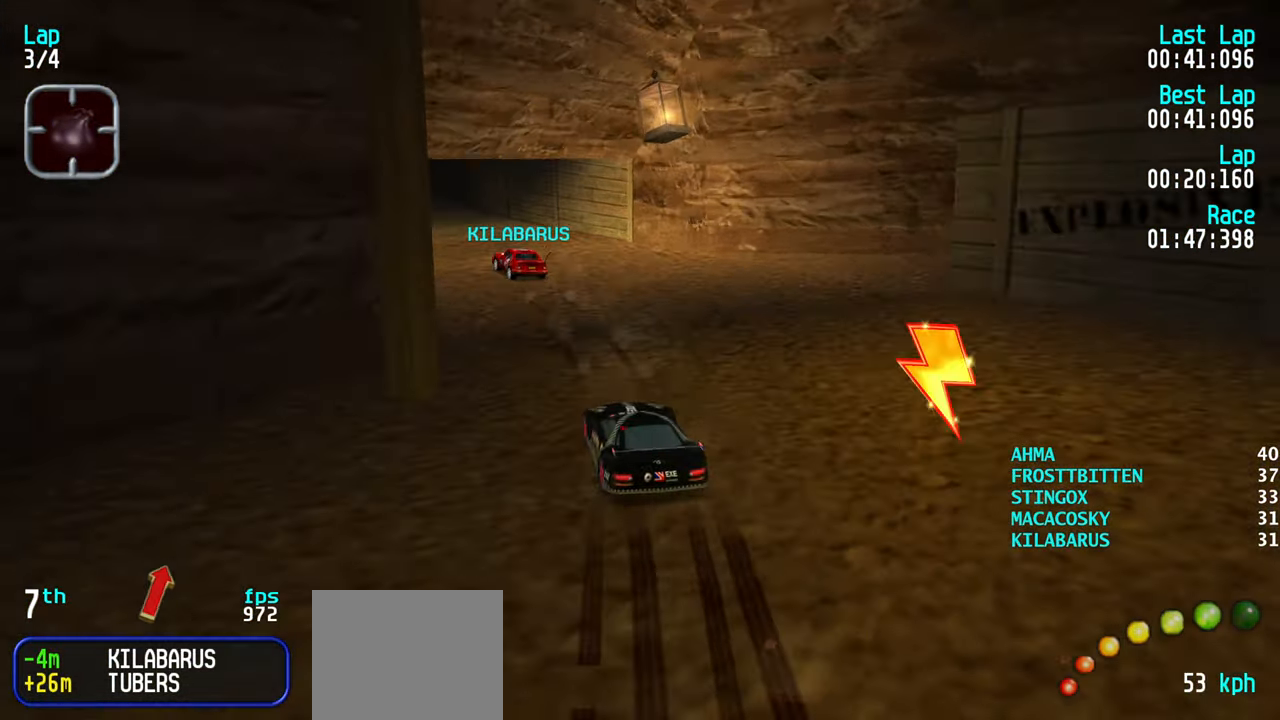
{"keys": [], "events": [[17, "left", "down"], [50, "left", "up"], [150, "left", "down"], [250, "left", "up"], [333, "up", "up"]]}
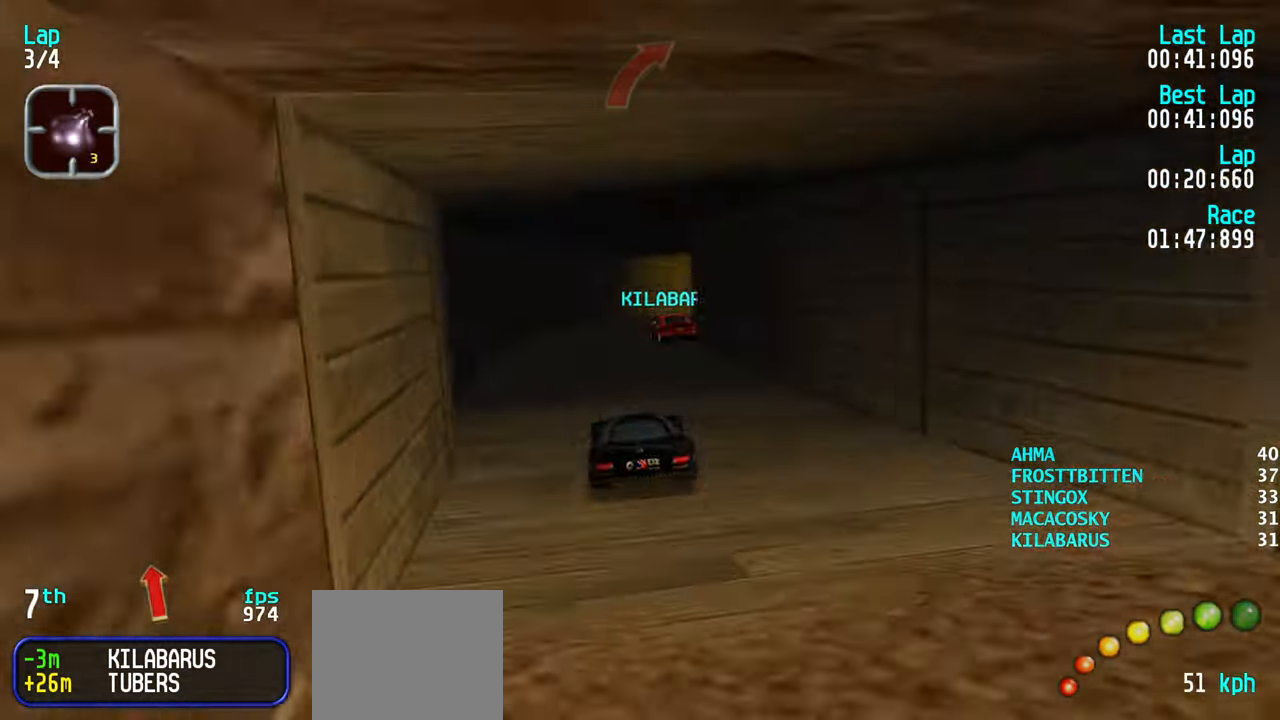
{"keys": ["right", "up"], "events": [[150, "up", "down"], [167, "right", "down"], [217, "right", "up"], [317, "right", "down"], [450, "right", "up"], [500, "right", "down"]]}
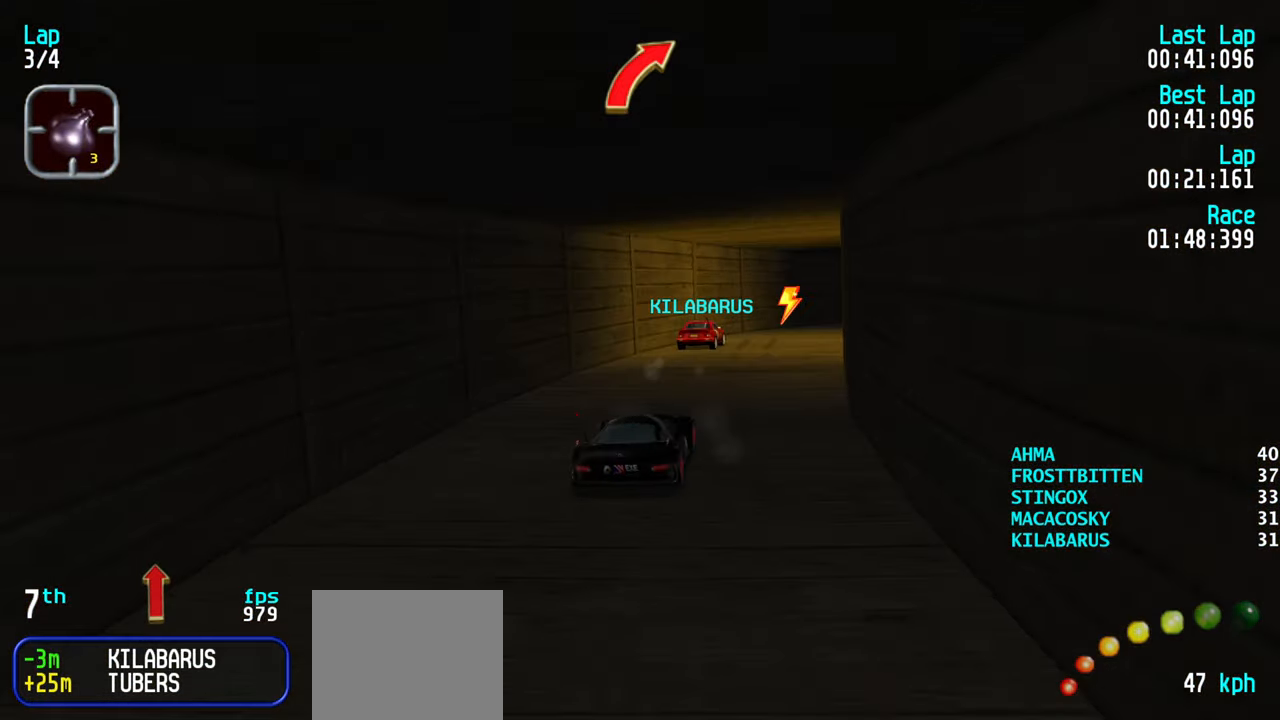
{"keys": ["up"], "events": [[133, "right", "up"], [183, "right", "down"], [283, "right", "up"], [367, "right", "down"], [417, "right", "up"]]}
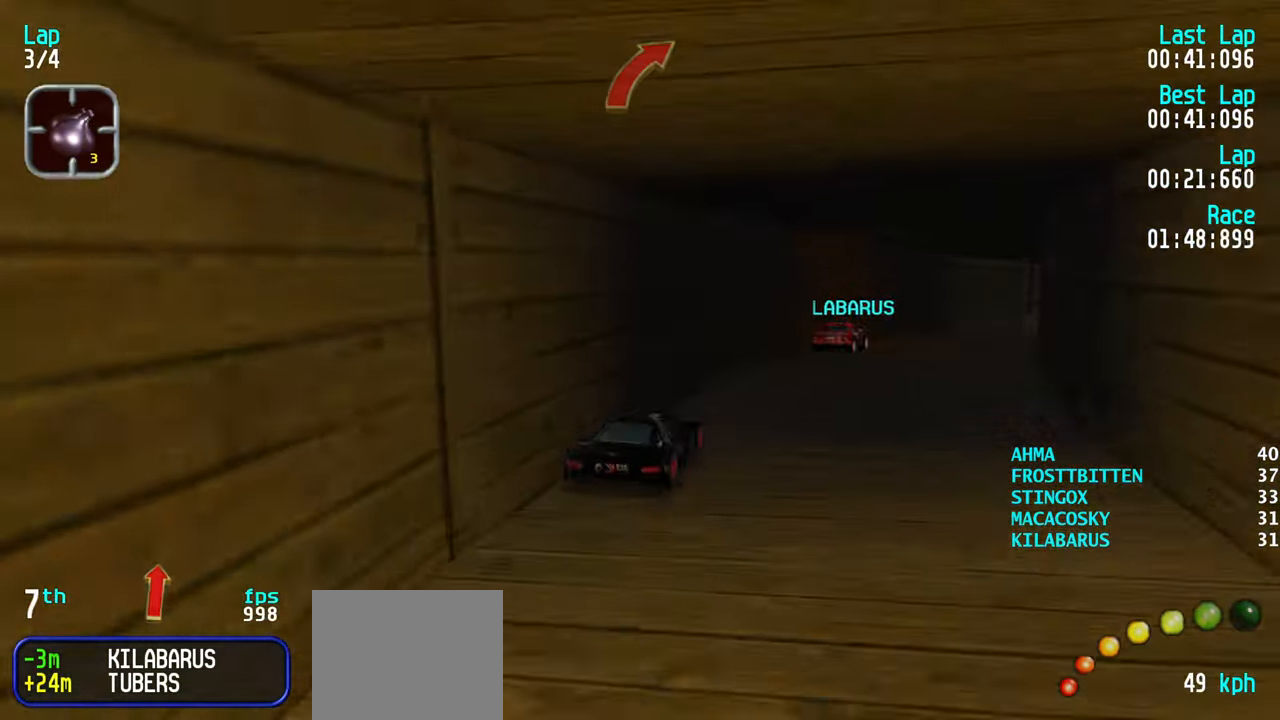
{"keys": ["up"], "events": [[17, "right", "down"], [67, "right", "up"], [284, "up", "up"], [334, "up", "down"]]}